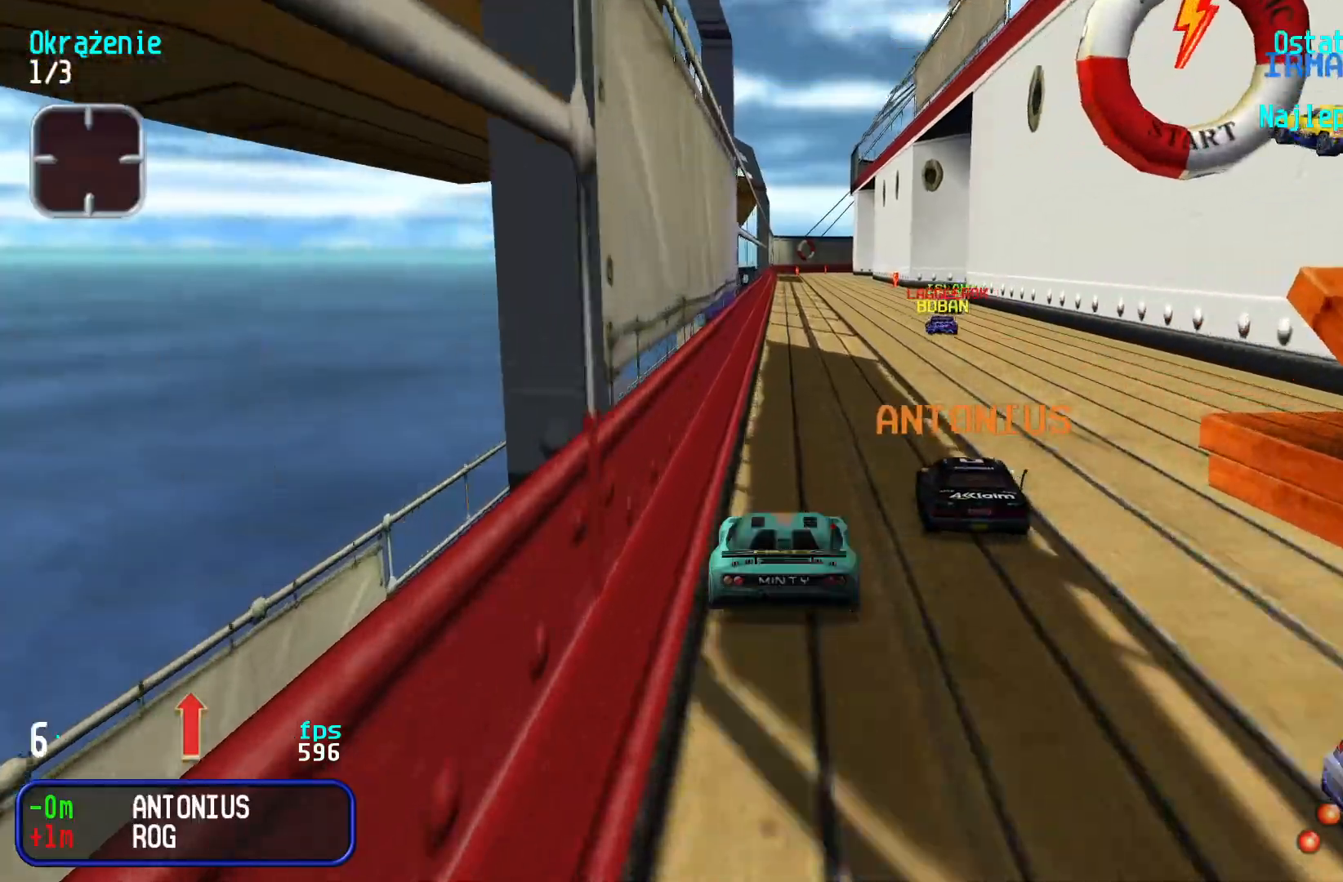
Gameplay with keyboard; each line is a JSON object with the keys held at the frame after it. "events" lists presses ("down") and releases ("up") of "down", "left", "right" and "up" between this image and that frame as [ms after this image, input, new state], when the widget could be followed in between. No other keys are recorded. Mouse input is not recorded.
{"keys": ["up"], "events": []}
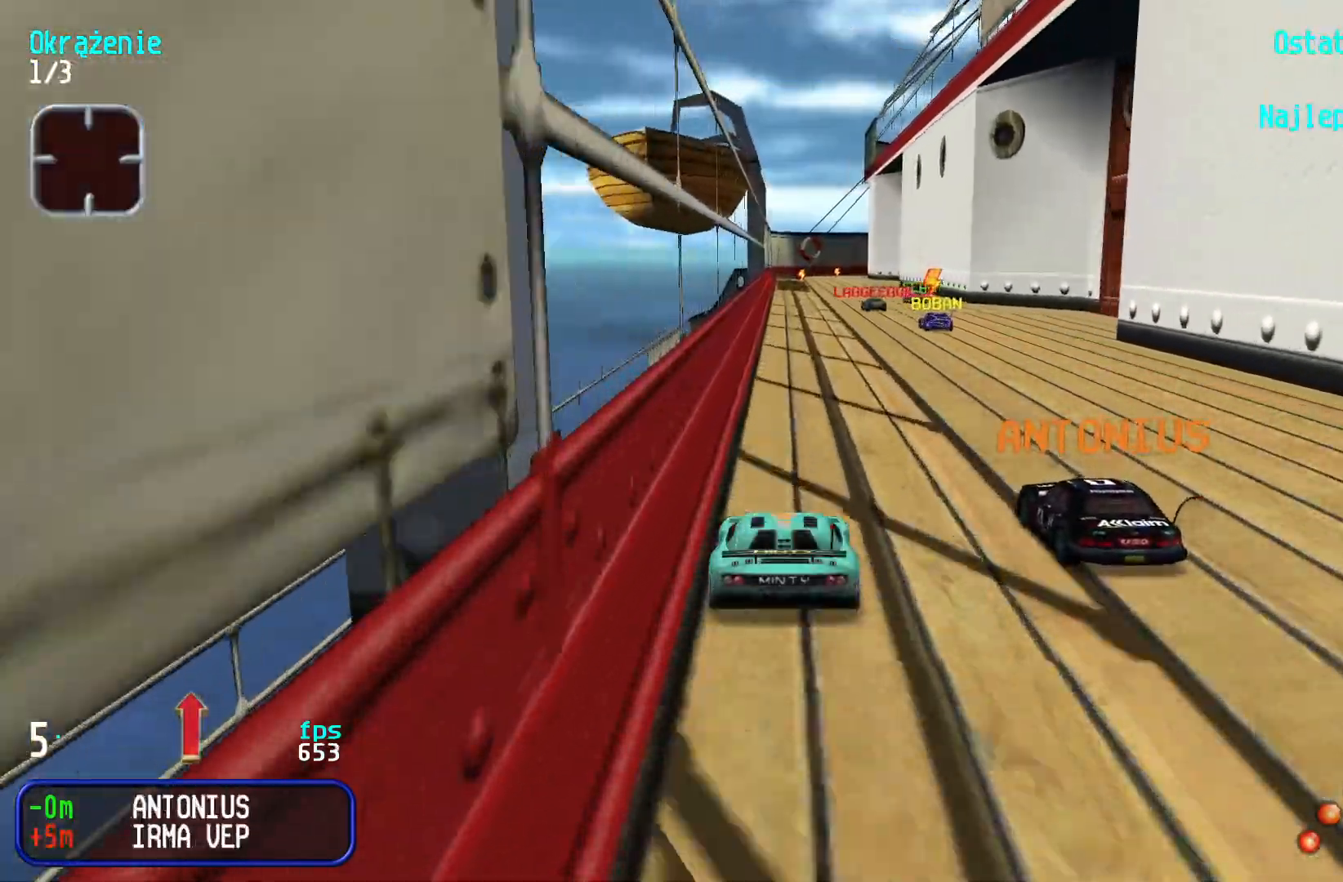
{"keys": ["up"], "events": []}
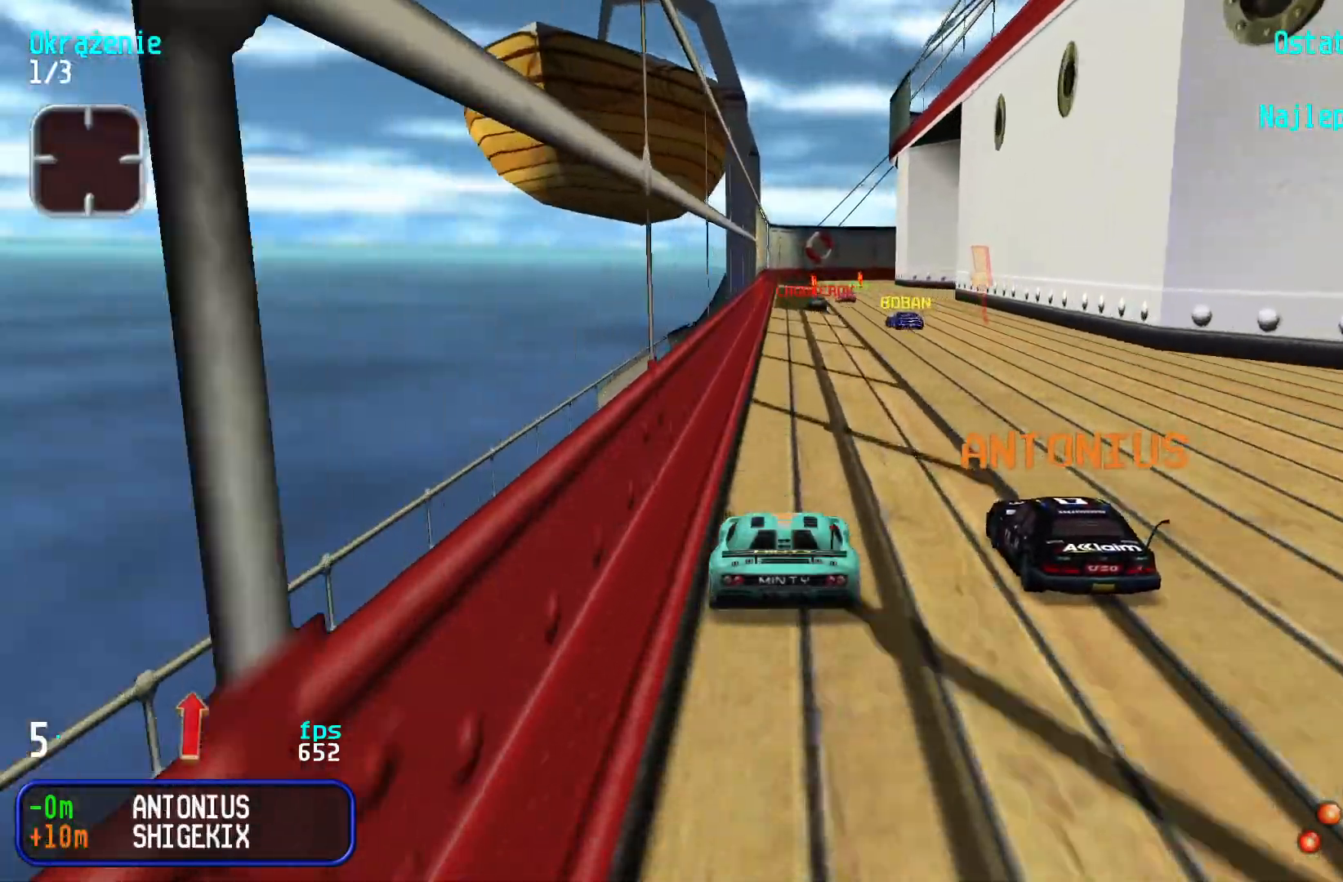
{"keys": ["right", "up"], "events": [[317, "right", "down"], [400, "right", "up"], [500, "right", "down"]]}
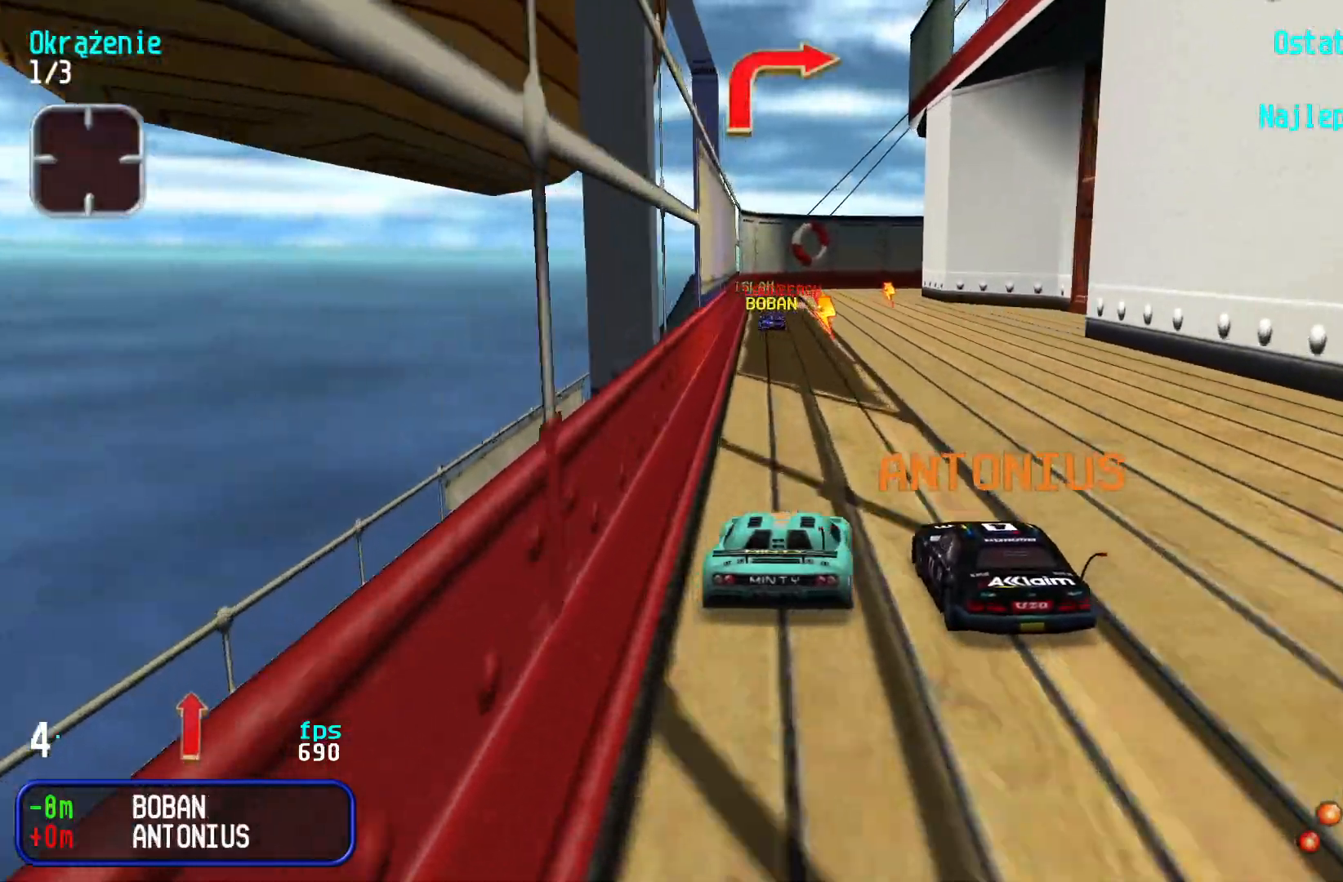
{"keys": ["up"], "events": [[83, "right", "up"], [233, "left", "down"], [317, "left", "up"]]}
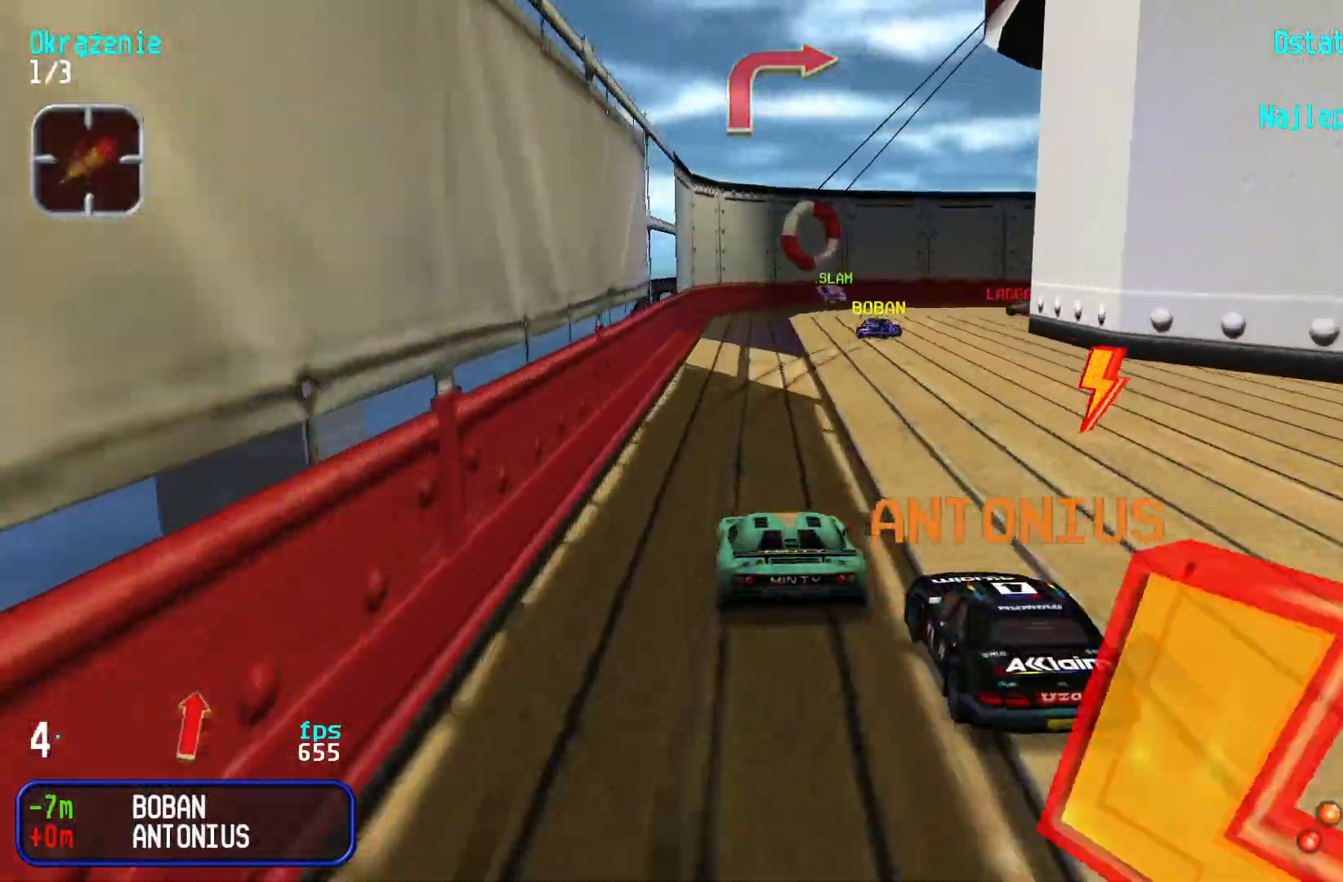
{"keys": ["right", "up"], "events": [[67, "left", "down"], [133, "left", "up"], [350, "right", "down"]]}
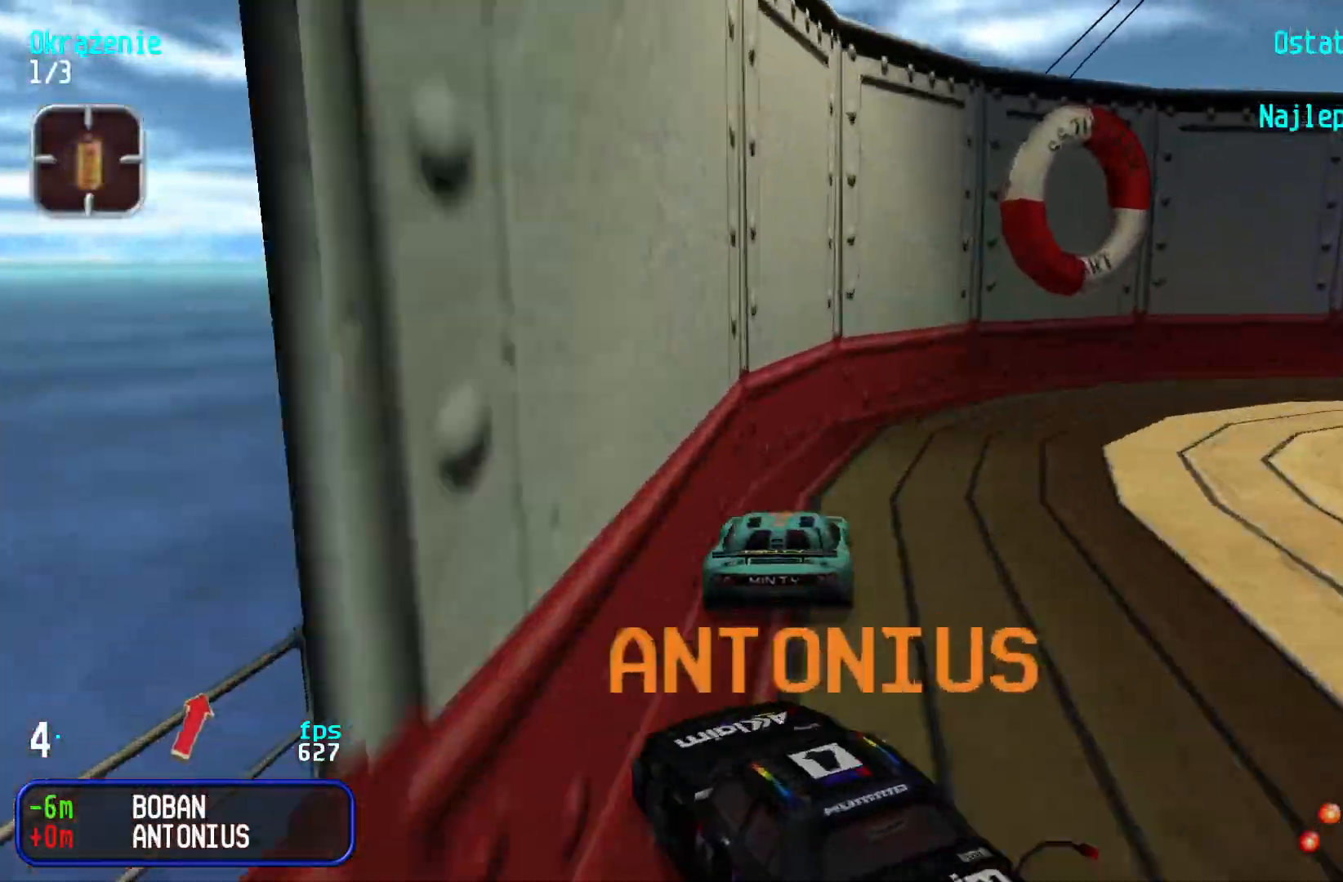
{"keys": ["up"], "events": [[217, "right", "up"], [250, "right", "down"], [383, "right", "up"]]}
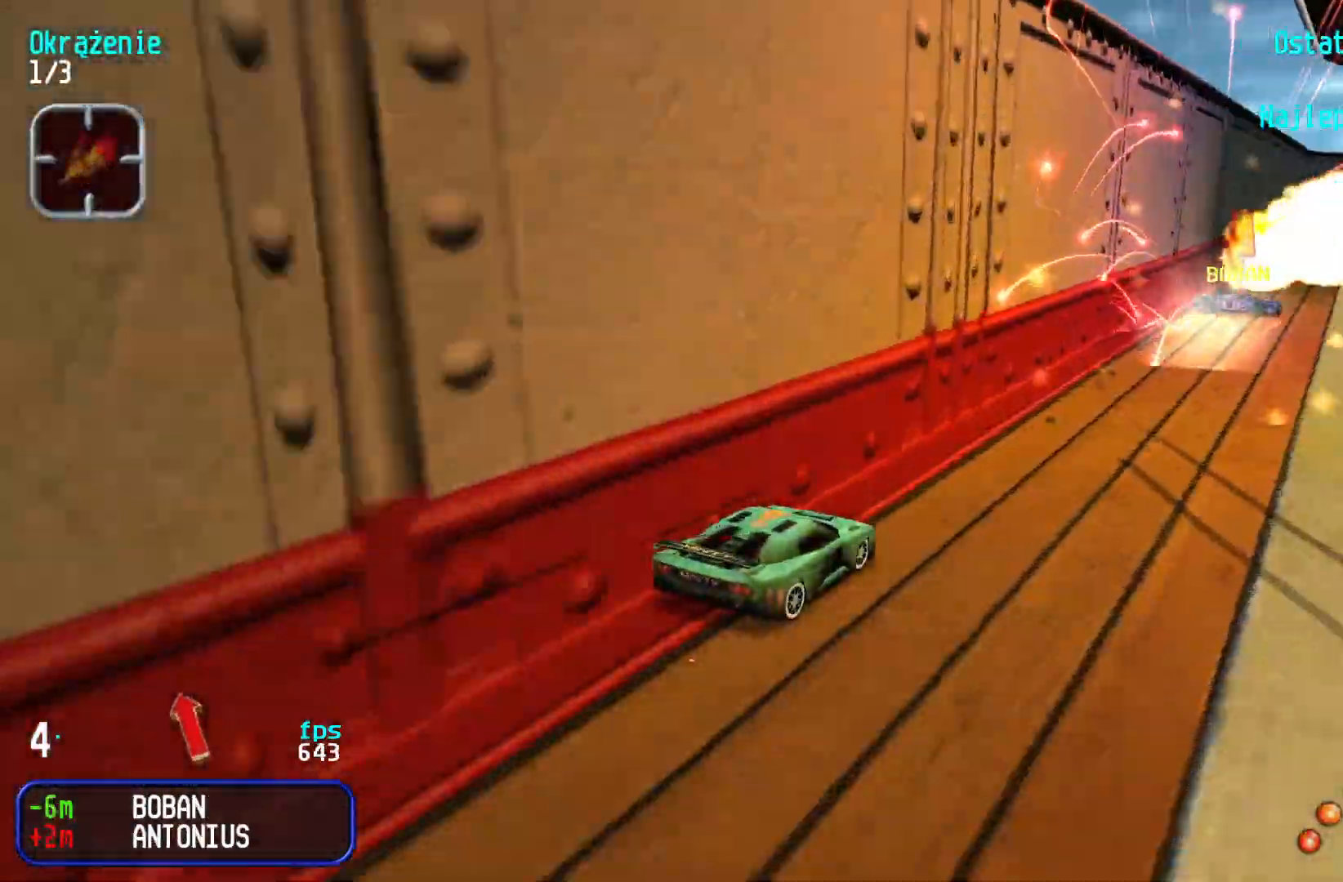
{"keys": ["up"], "events": [[83, "left", "down"], [150, "left", "up"], [300, "up", "up"], [317, "down", "down"], [433, "up", "down"], [467, "down", "up"]]}
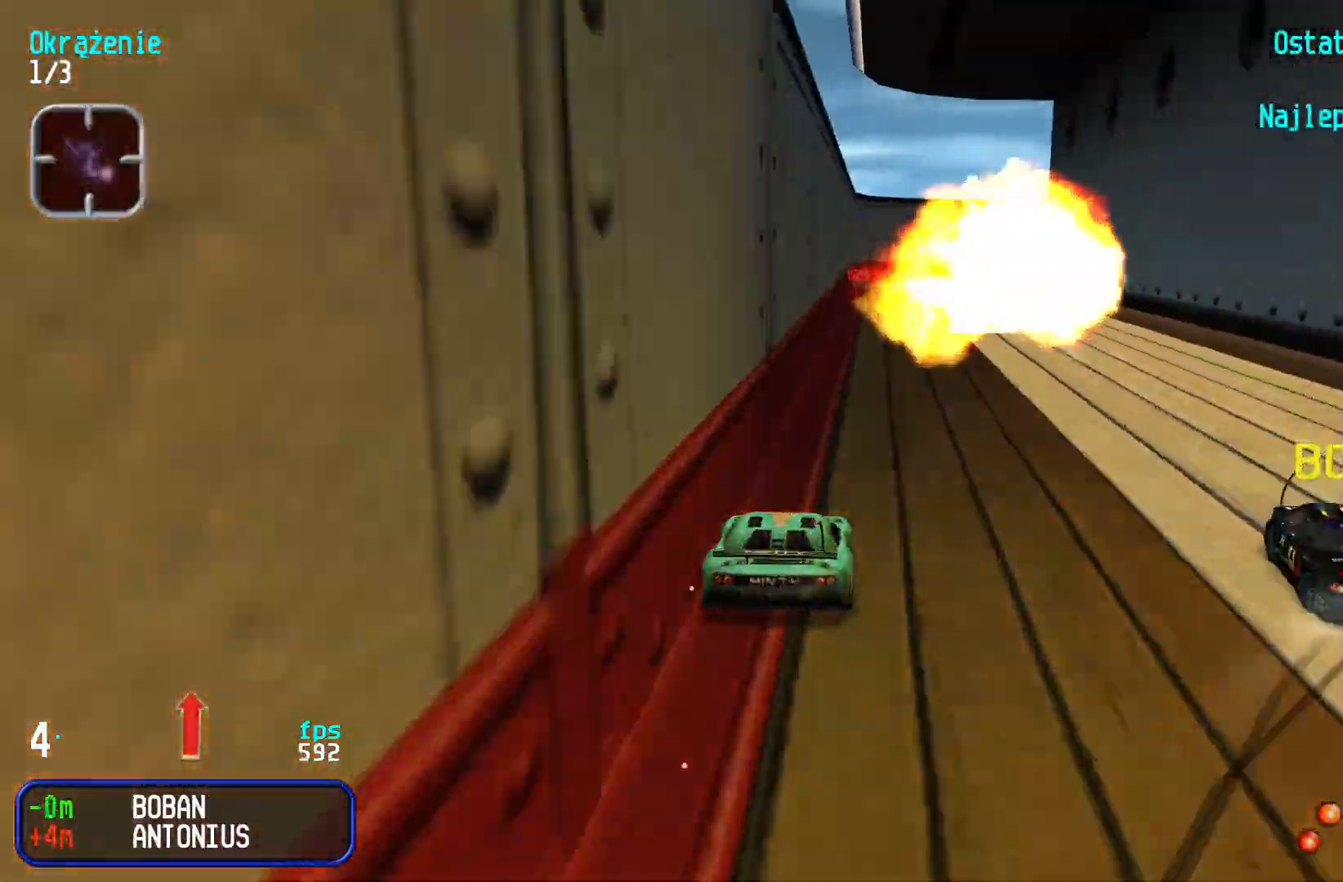
{"keys": ["right", "up"], "events": [[150, "up", "up"], [167, "down", "down"], [300, "down", "up"], [300, "up", "down"], [500, "right", "down"]]}
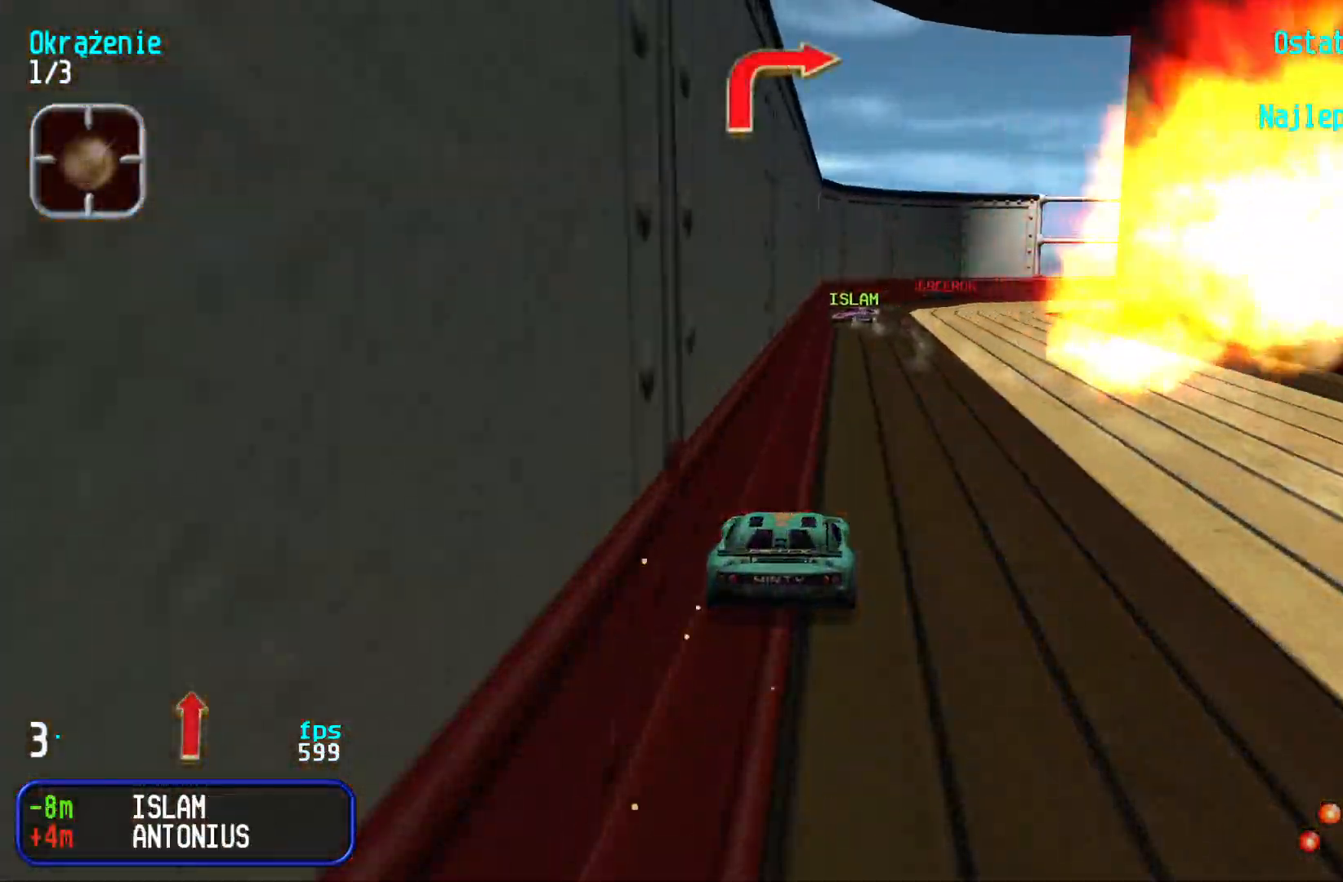
{"keys": ["up"], "events": [[133, "right", "up"], [167, "right", "down"], [467, "right", "up"]]}
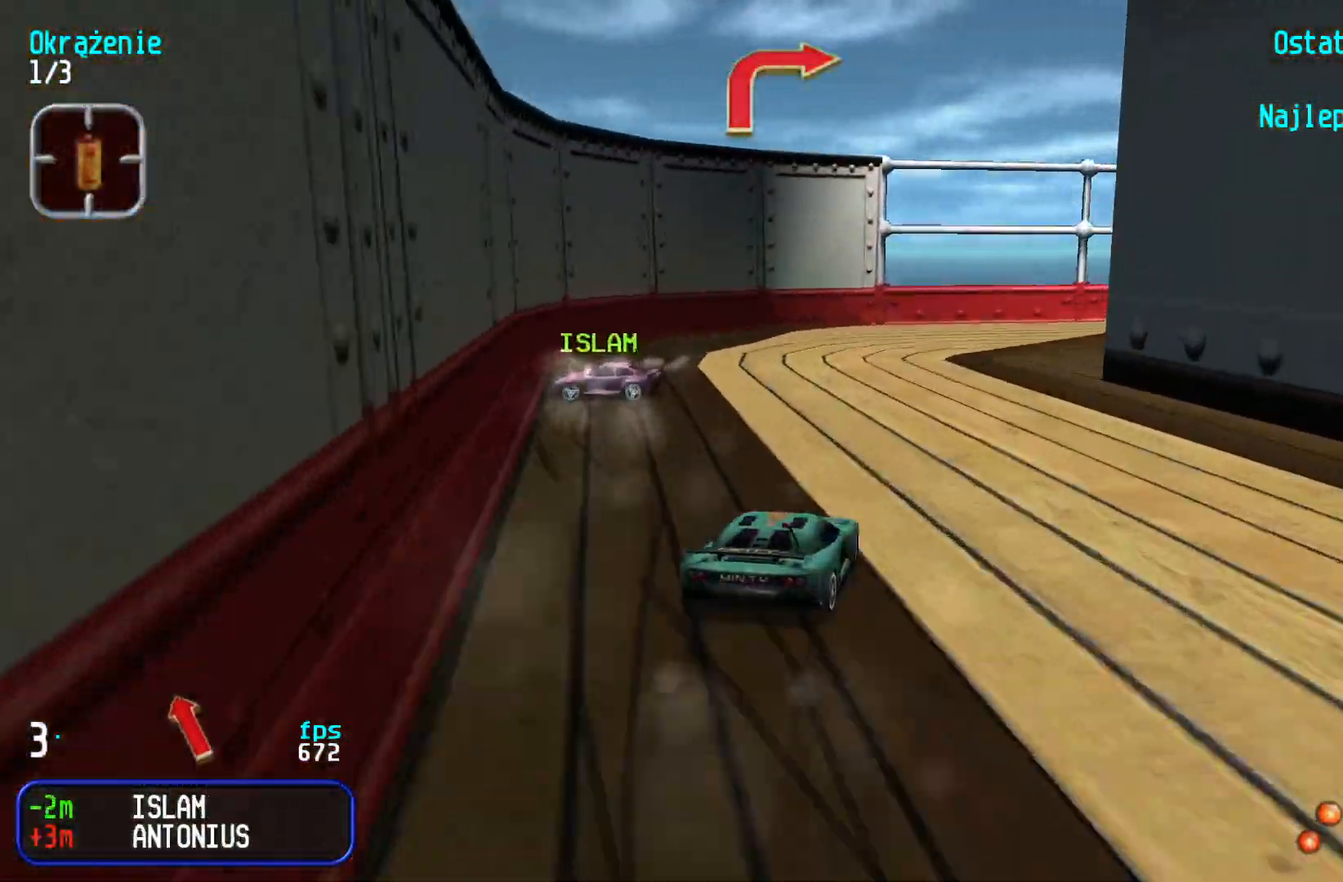
{"keys": ["right", "up"], "events": [[17, "right", "down"], [233, "right", "up"], [267, "right", "down"], [483, "right", "up"], [500, "right", "down"]]}
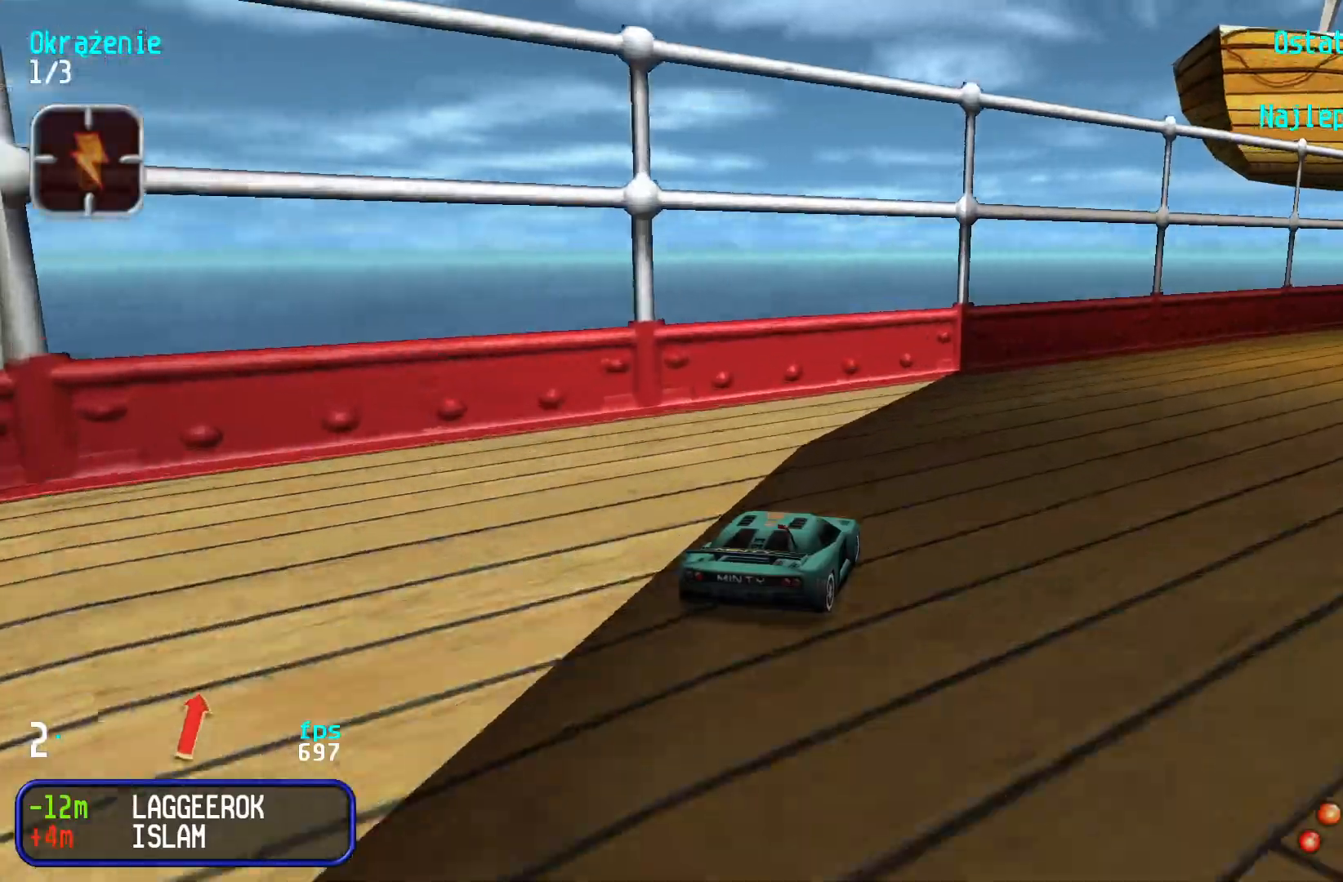
{"keys": ["right", "up"], "events": [[183, "right", "up"], [233, "right", "down"], [367, "right", "up"], [433, "right", "down"]]}
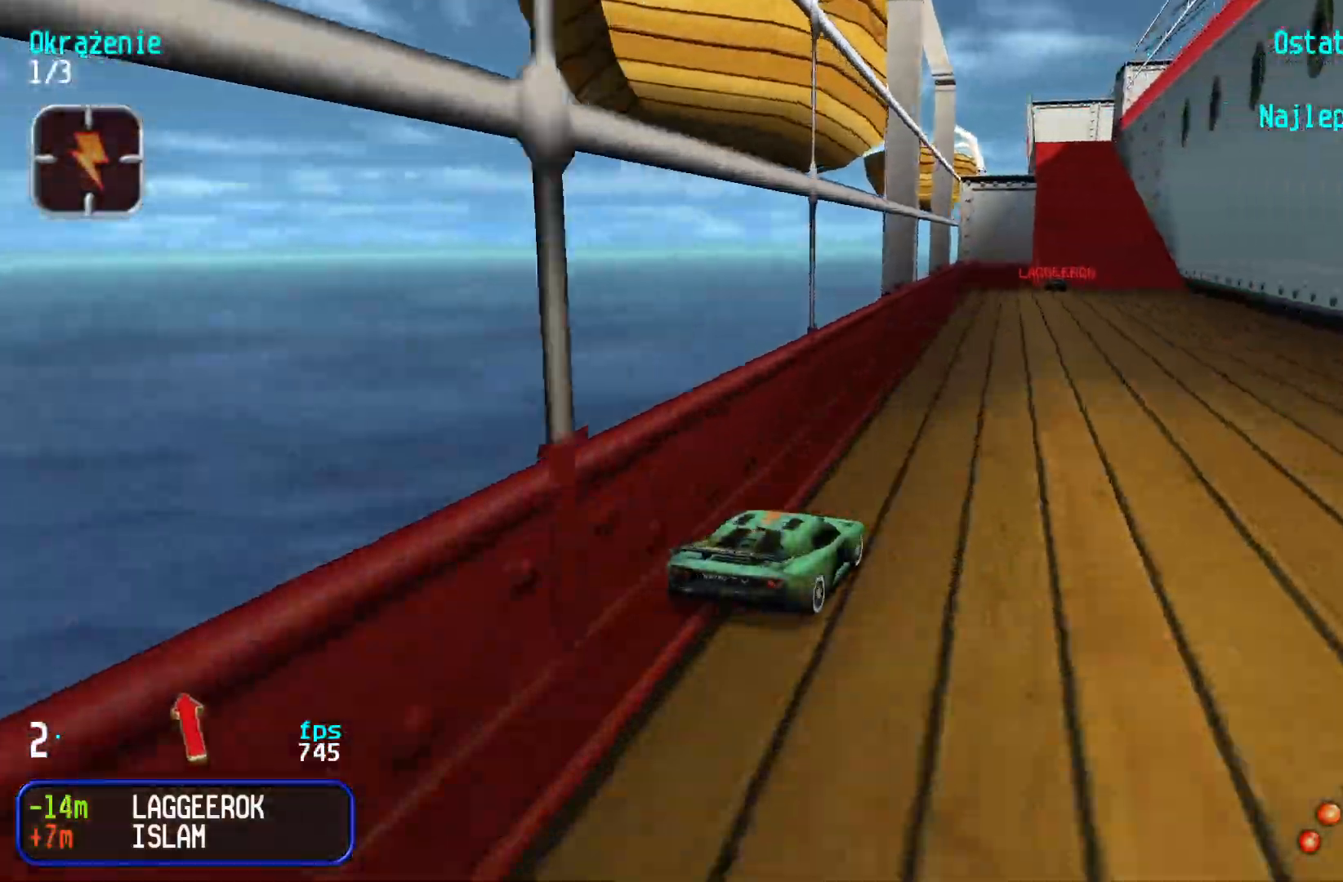
{"keys": ["left", "up"], "events": [[17, "right", "up"], [317, "left", "down"], [400, "left", "up"], [500, "left", "down"]]}
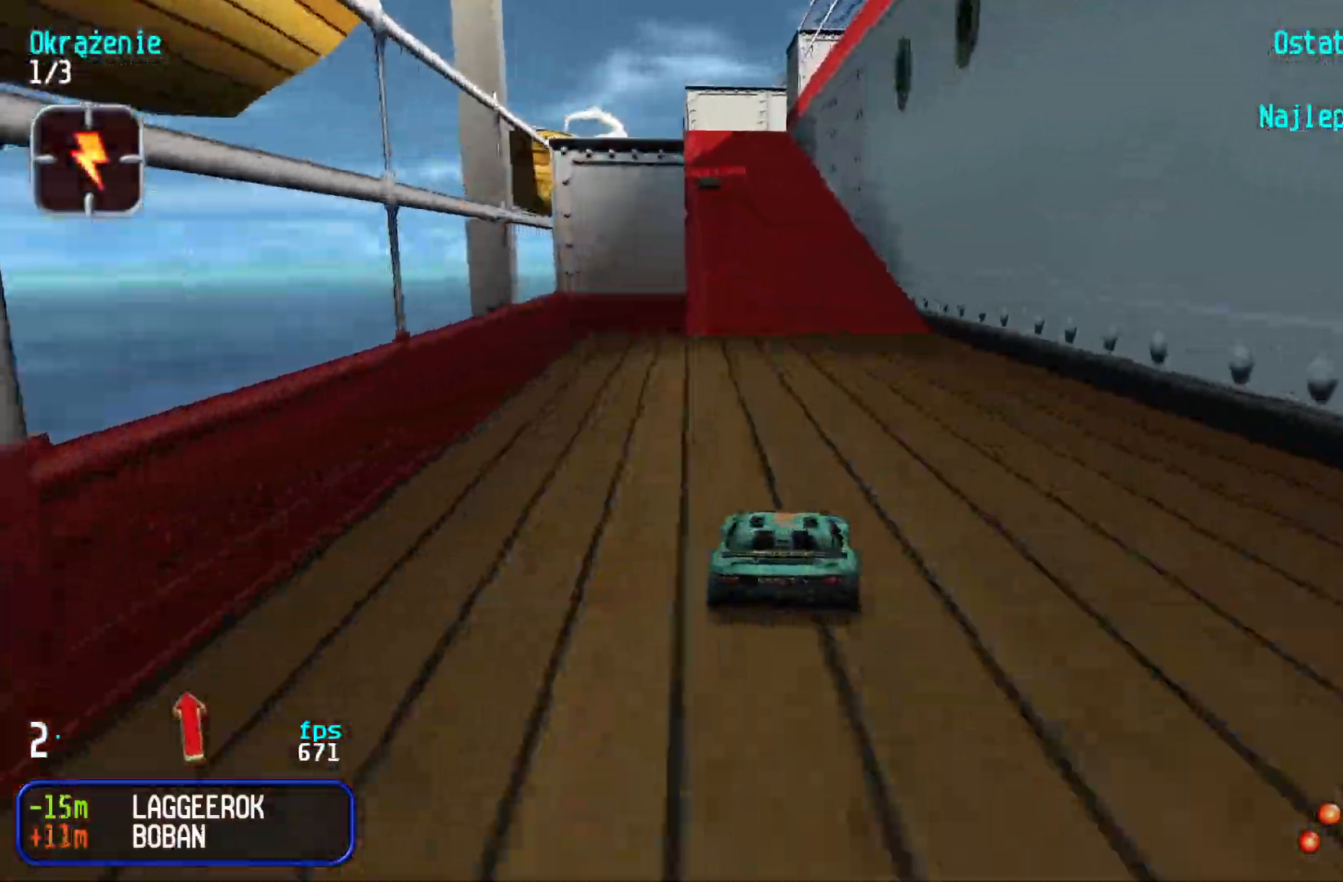
{"keys": ["left", "up"], "events": [[67, "left", "up"], [200, "left", "down"], [250, "left", "up"], [483, "left", "down"]]}
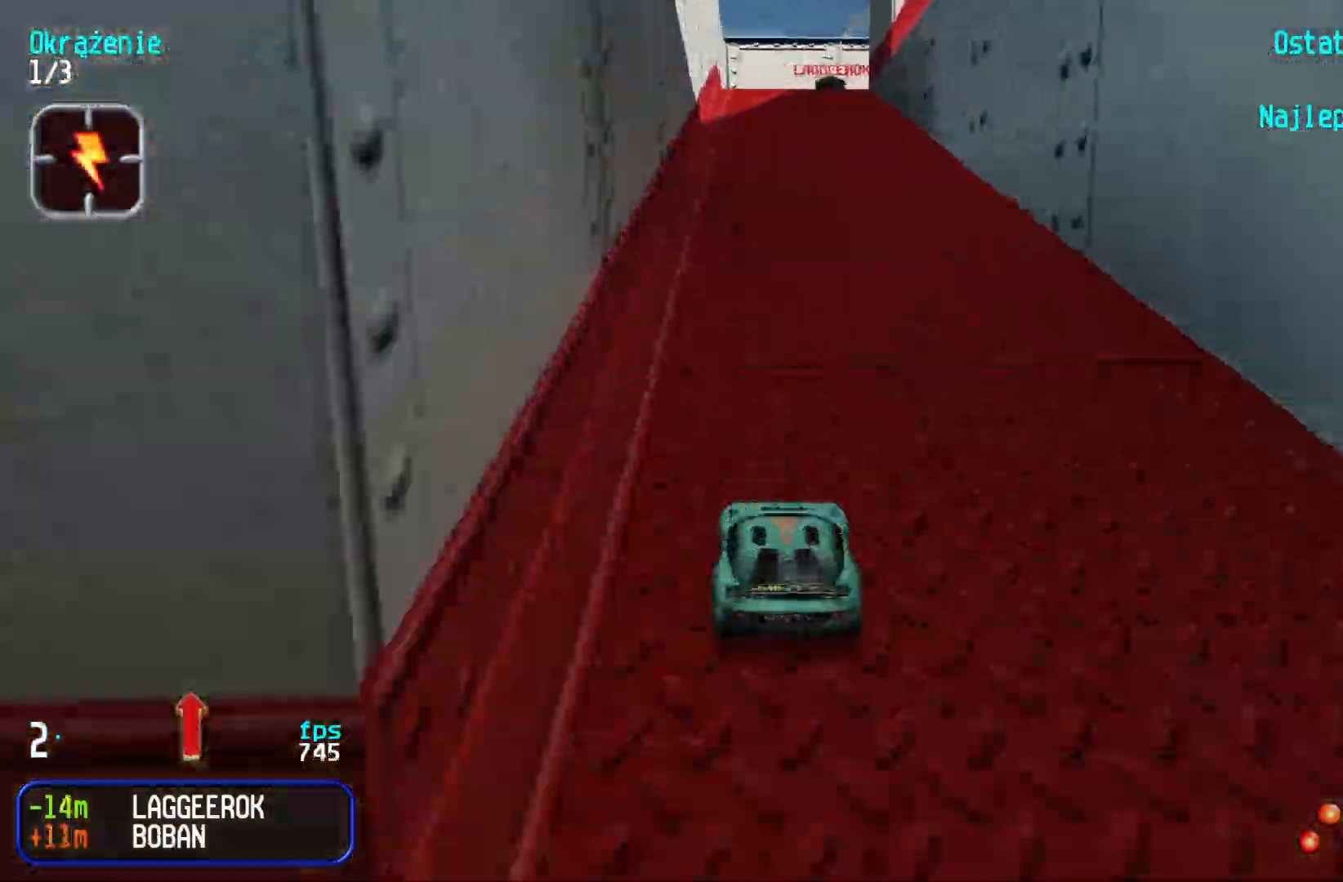
{"keys": ["right", "up"], "events": [[33, "left", "up"], [383, "right", "down"]]}
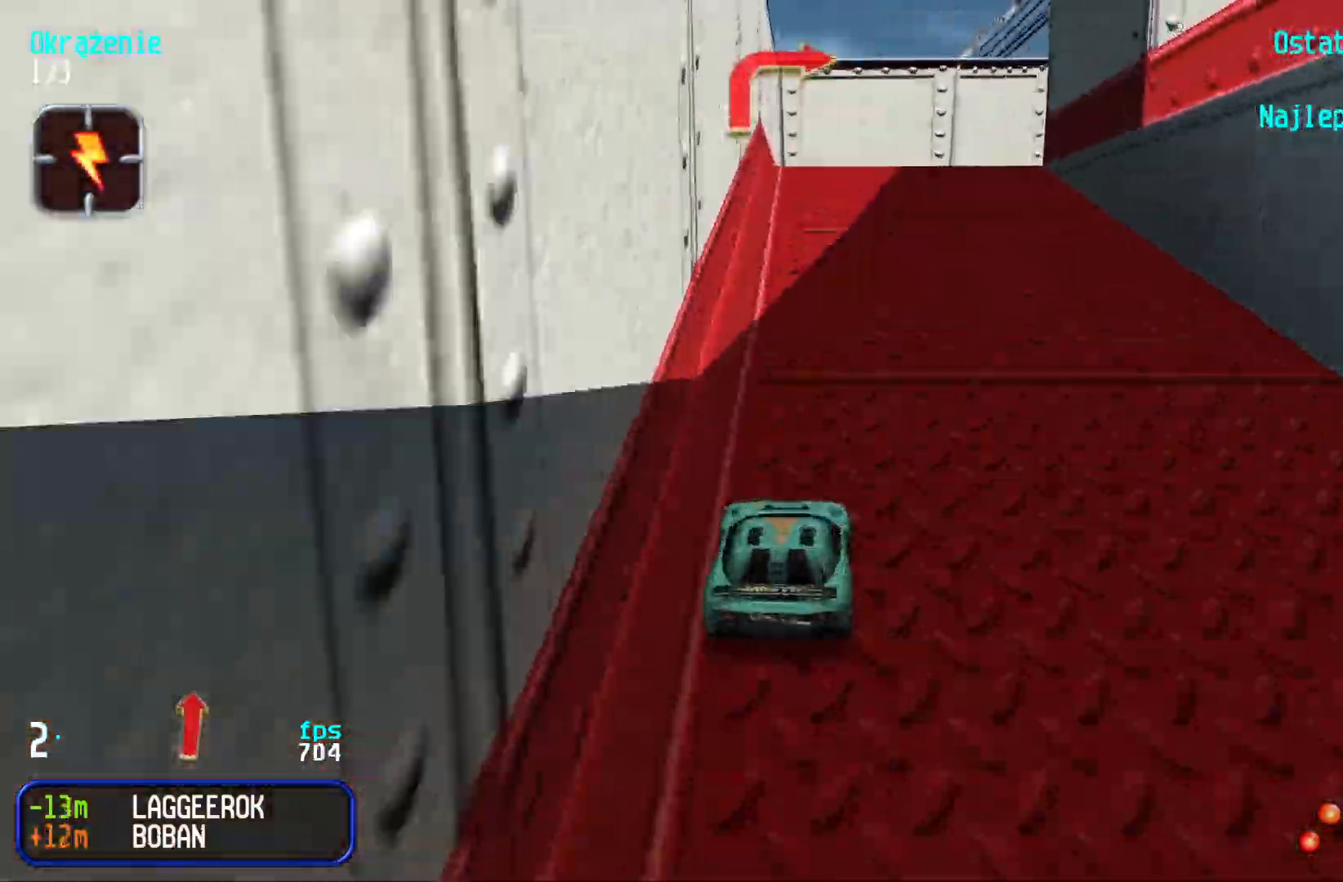
{"keys": ["right", "up"], "events": []}
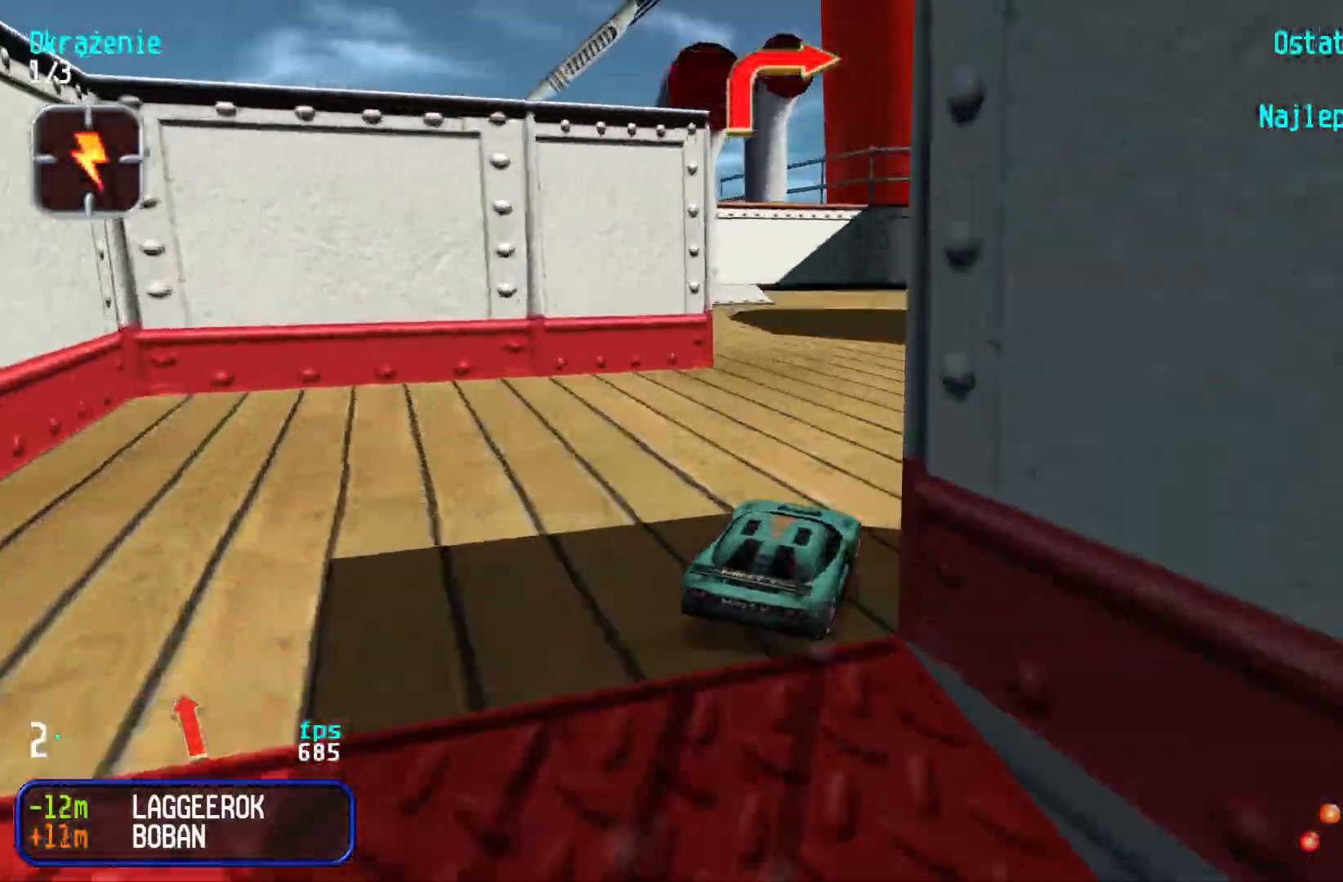
{"keys": ["right", "up"], "events": [[83, "right", "up"], [417, "right", "down"]]}
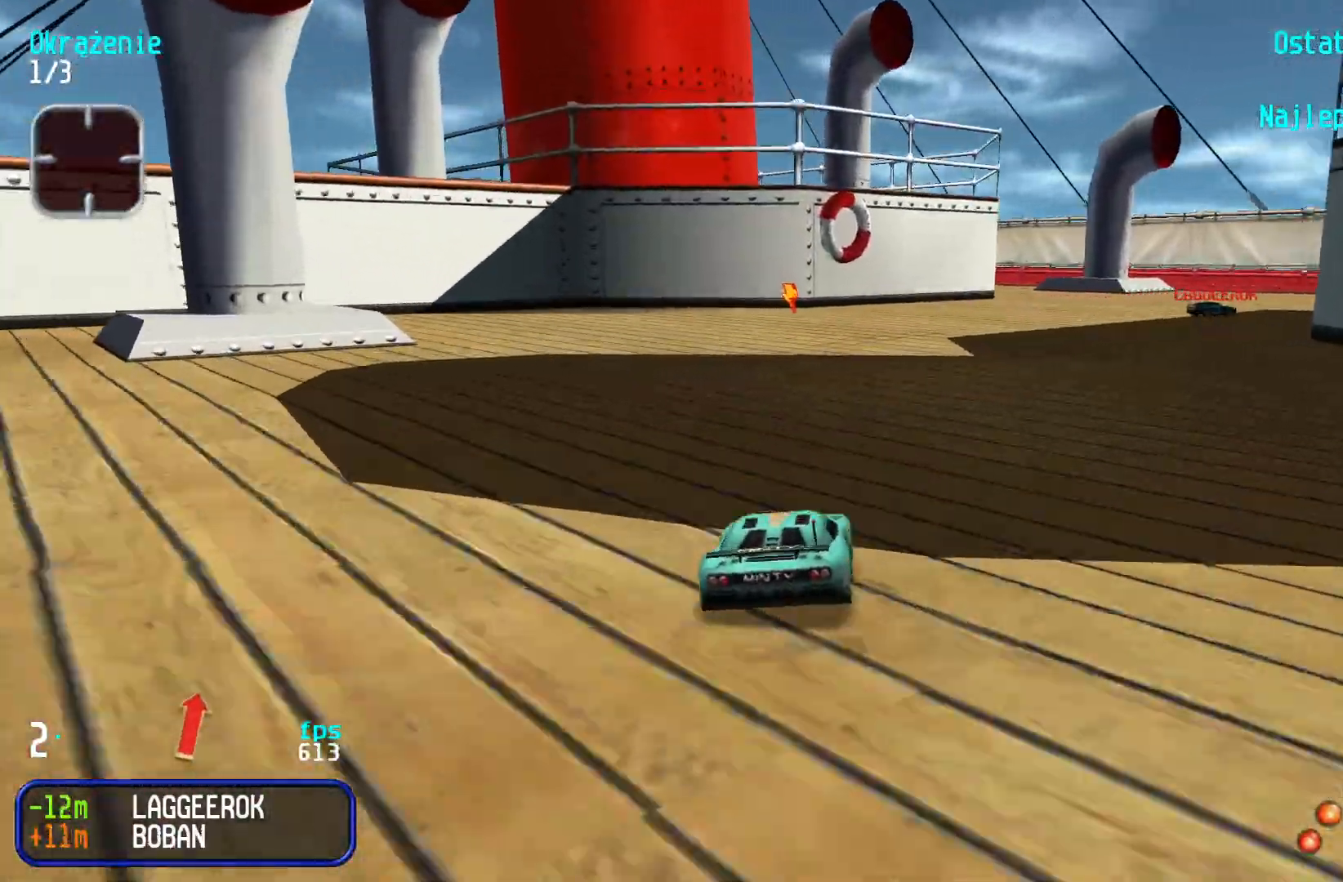
{"keys": ["right", "up"], "events": [[100, "right", "up"], [150, "right", "down"], [367, "right", "up"], [417, "right", "down"]]}
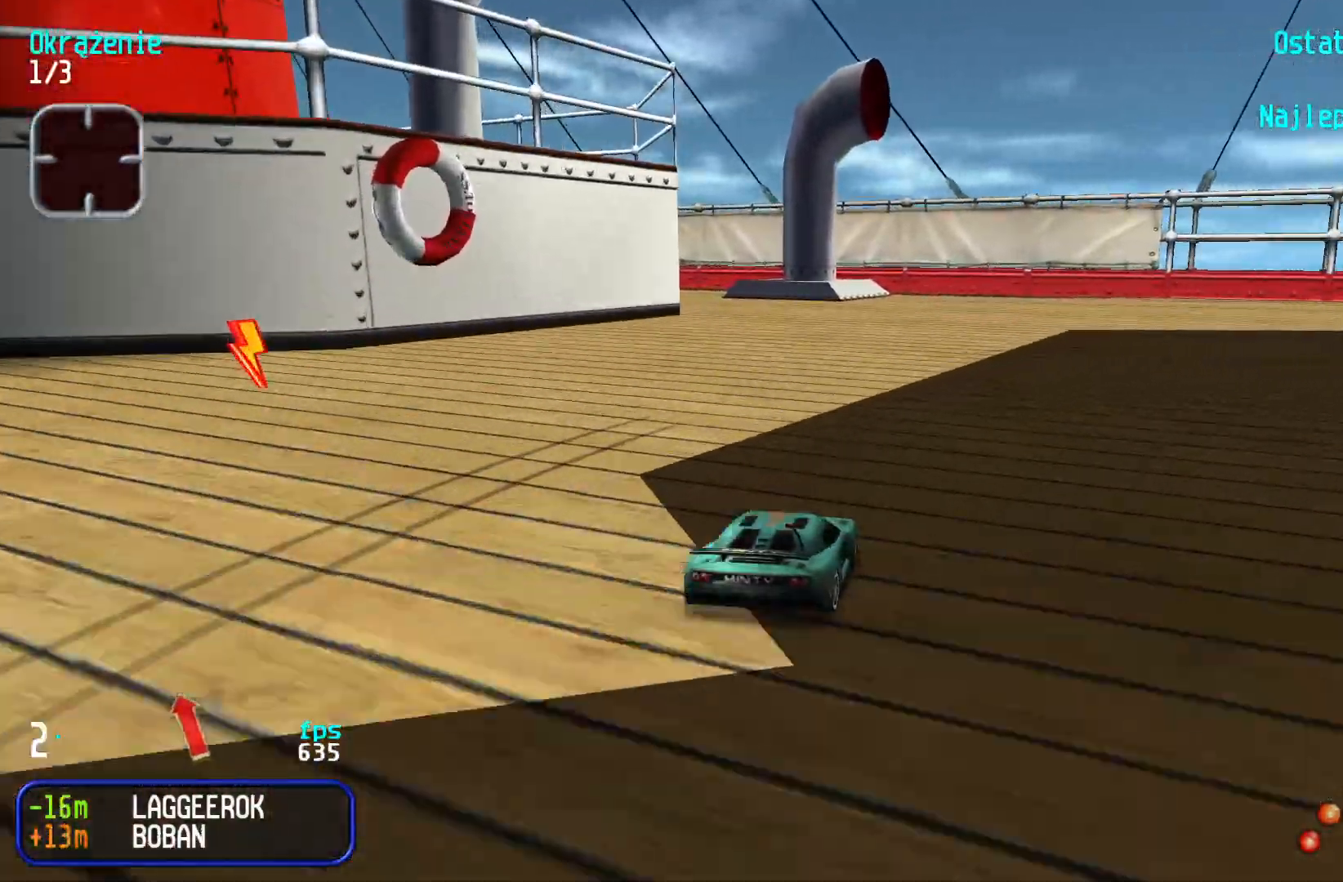
{"keys": ["right", "up"], "events": []}
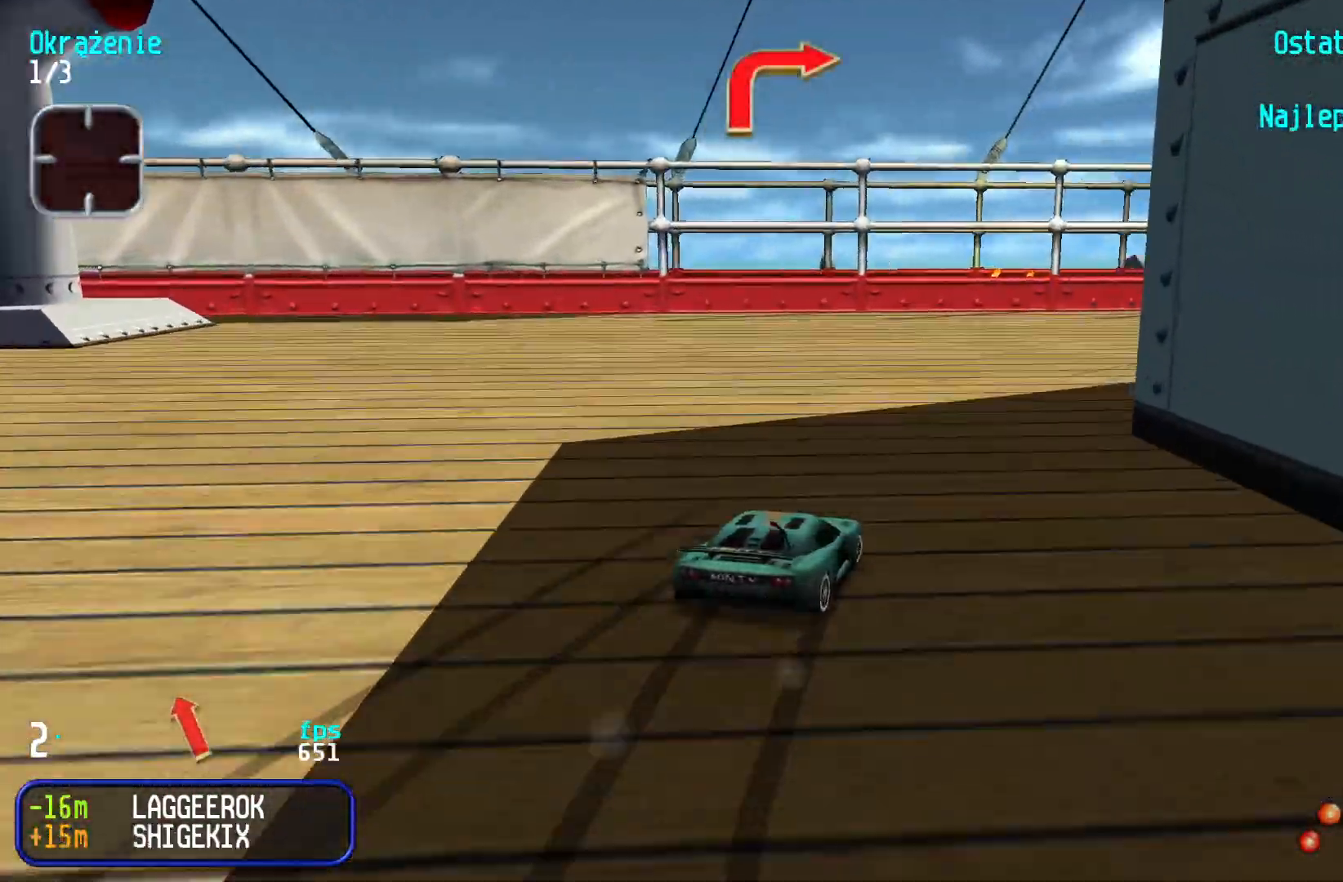
{"keys": ["right", "up"], "events": [[83, "right", "up"], [117, "right", "down"], [267, "right", "up"], [317, "right", "down"]]}
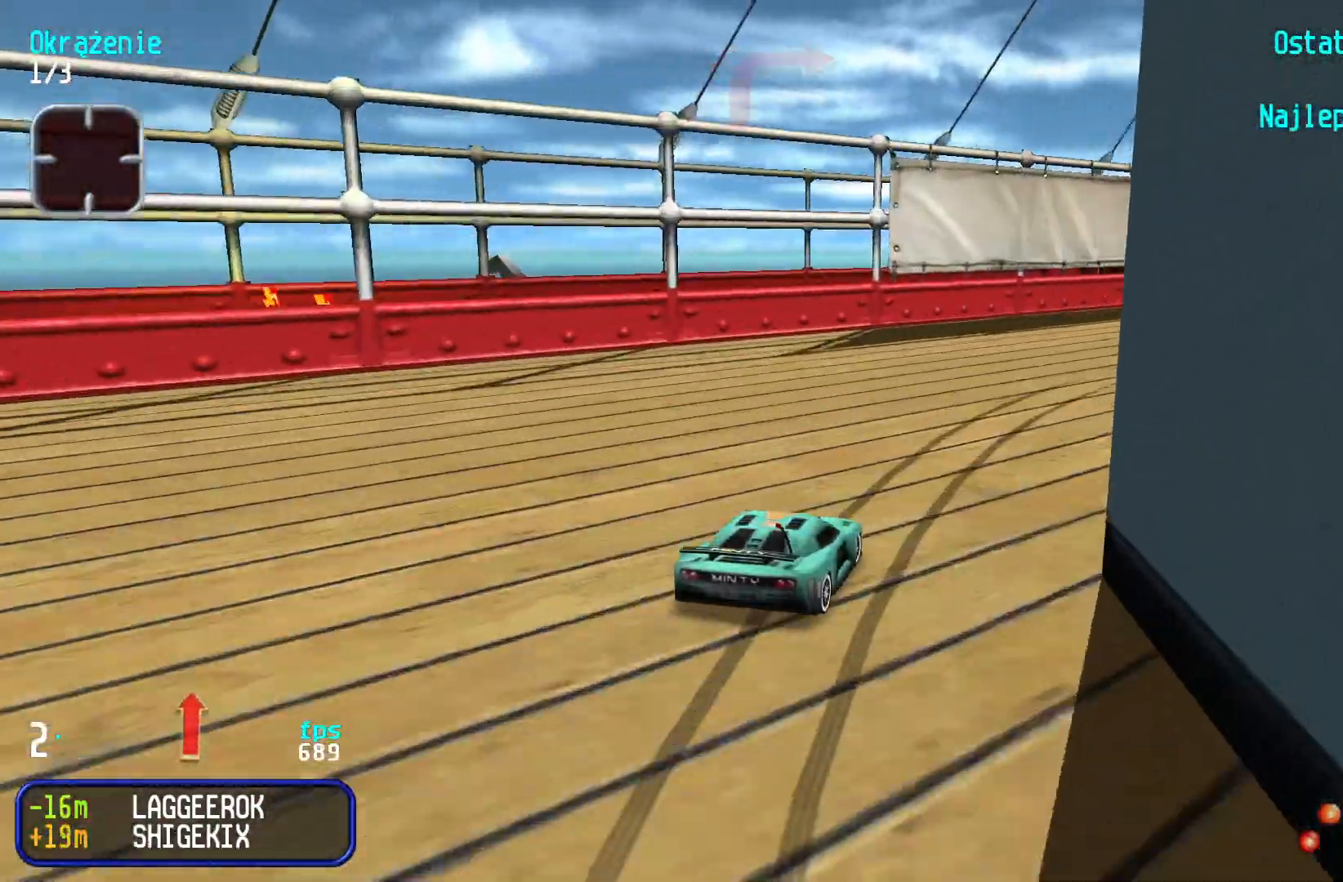
{"keys": ["right", "up"], "events": [[83, "right", "up"], [117, "right", "down"], [333, "right", "up"], [383, "right", "down"]]}
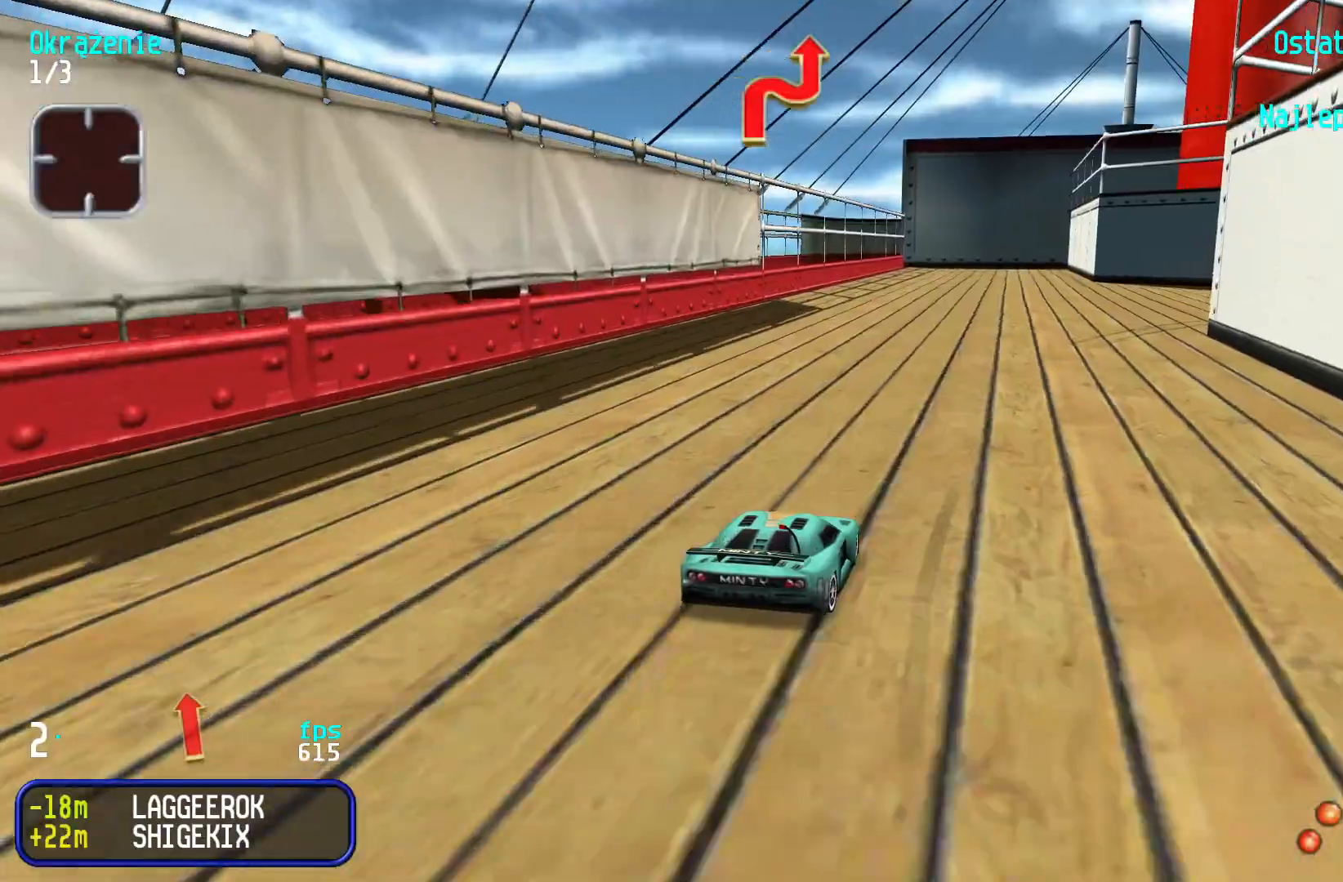
{"keys": ["up"], "events": [[50, "right", "up"], [100, "right", "down"], [283, "right", "up"], [333, "right", "down"], [500, "right", "up"]]}
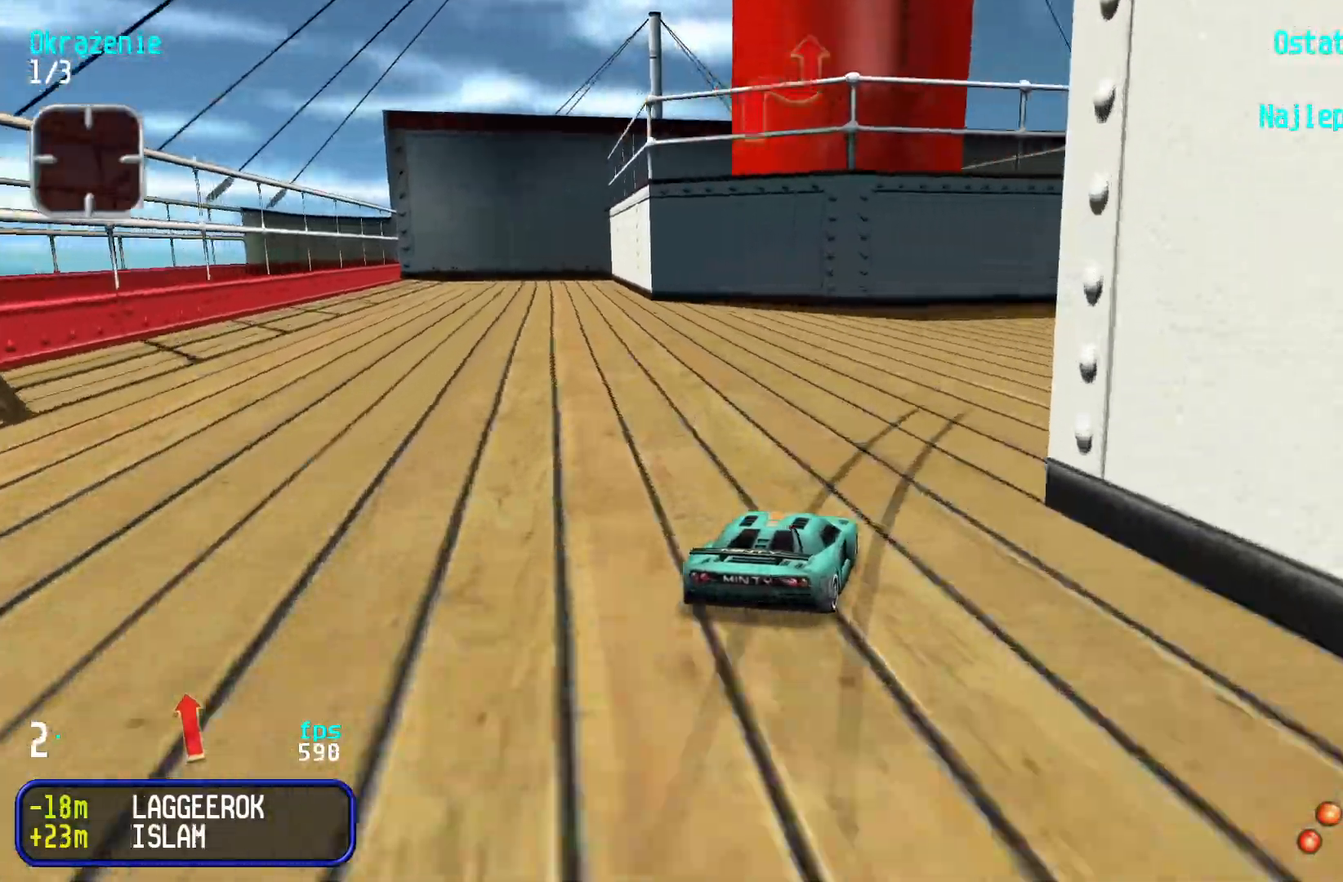
{"keys": ["right", "up"], "events": [[50, "right", "down"], [167, "right", "up"], [250, "right", "down"], [400, "right", "up"], [450, "right", "down"]]}
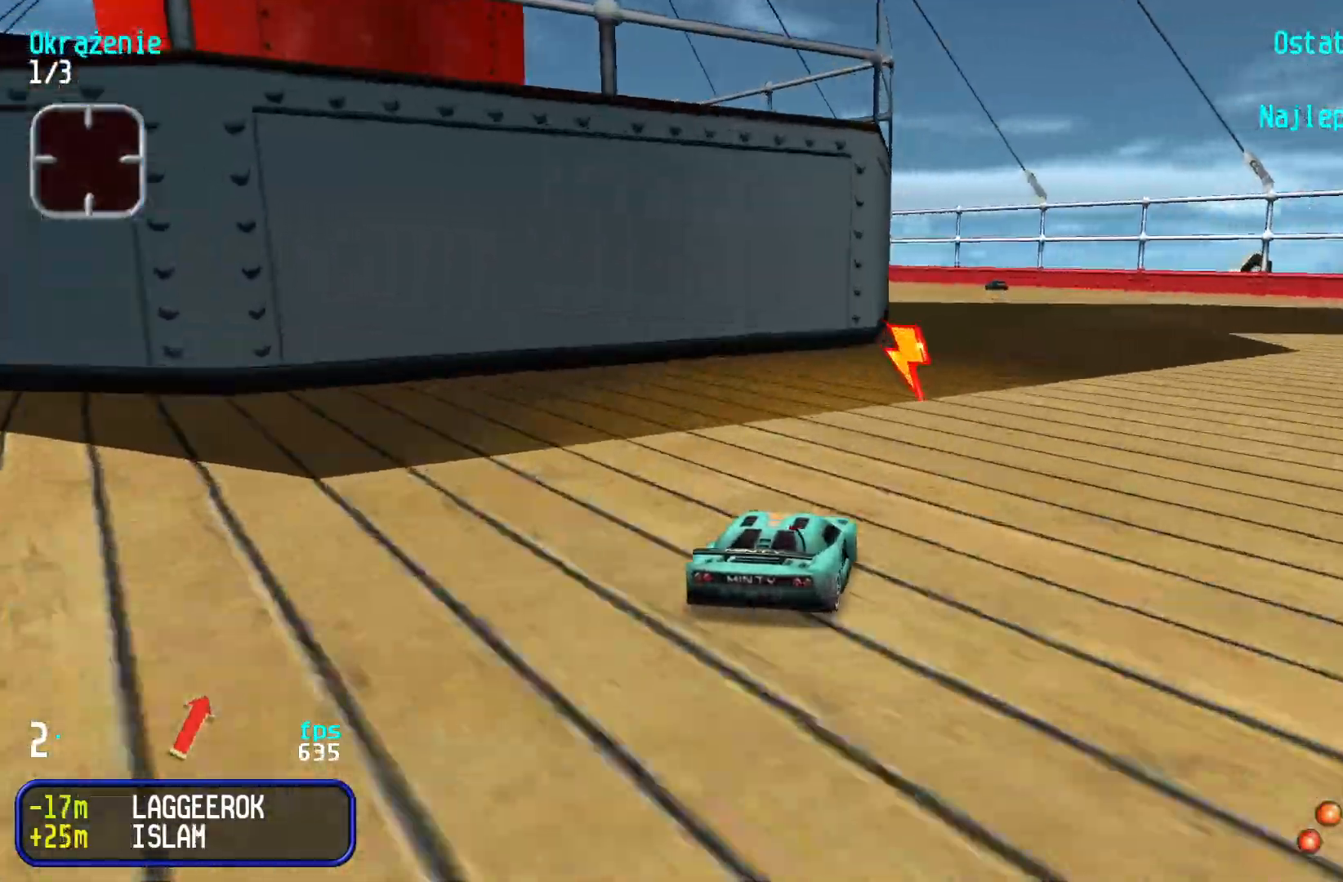
{"keys": ["up"], "events": [[50, "right", "up"]]}
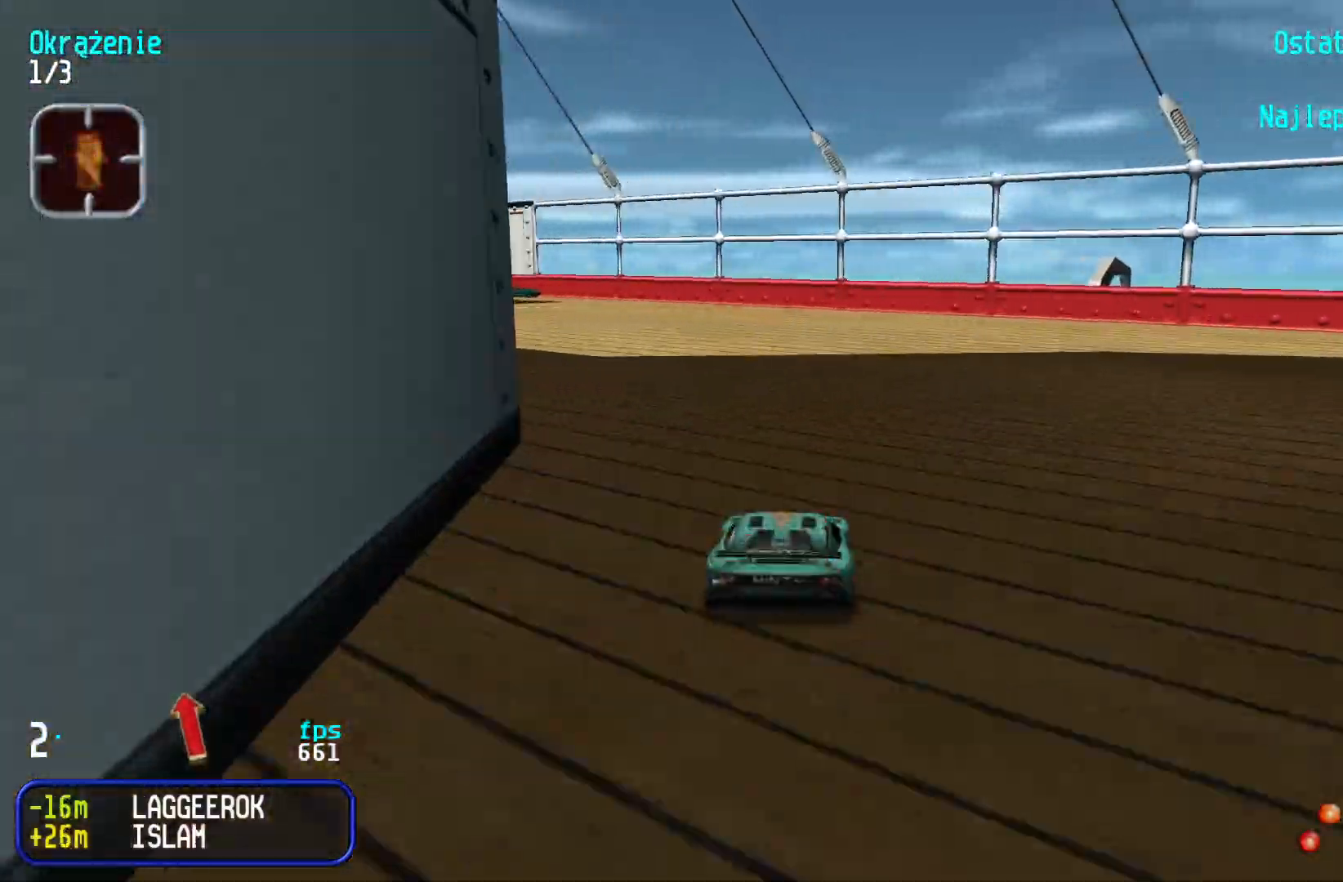
{"keys": ["left", "up"], "events": [[233, "left", "down"]]}
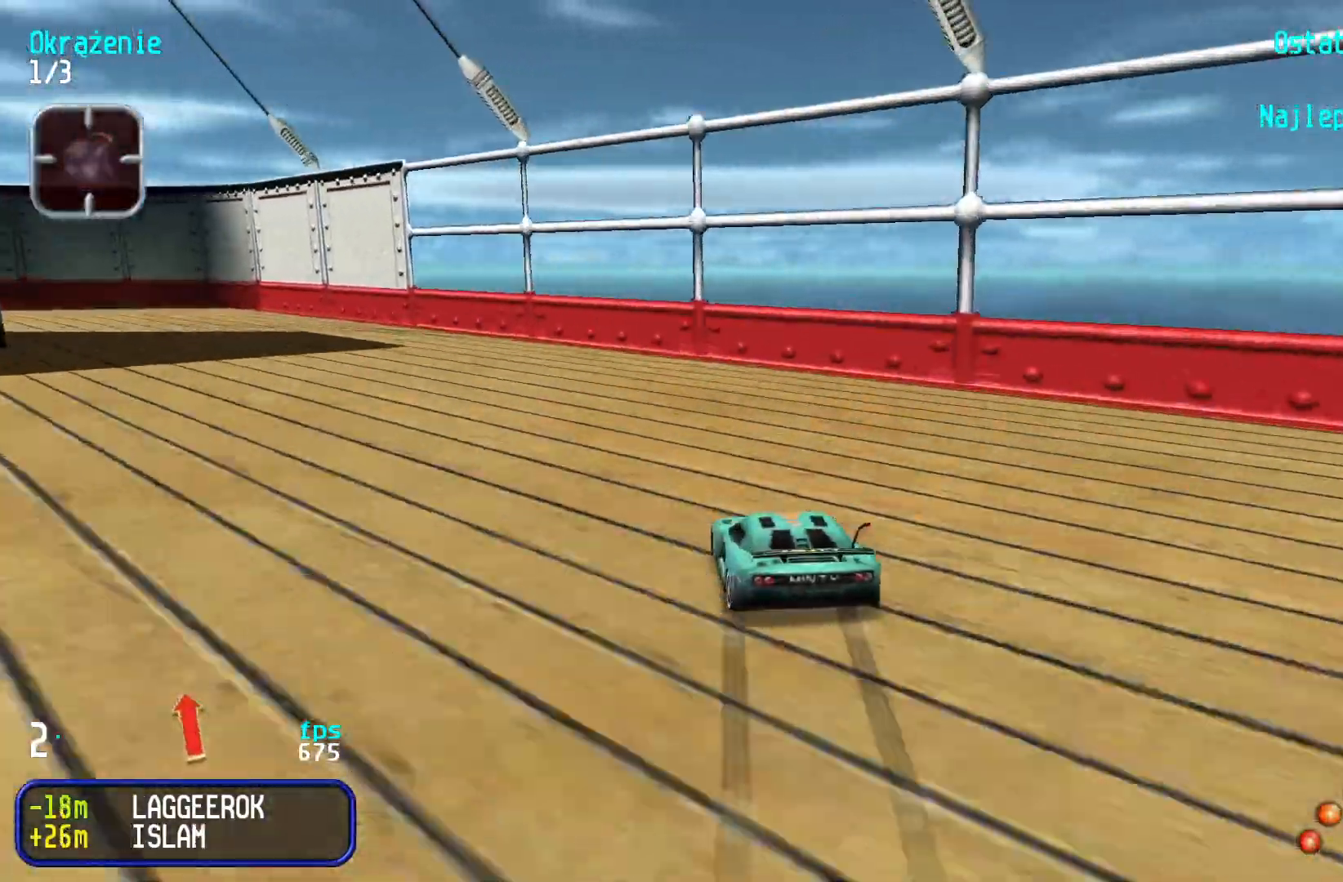
{"keys": ["left", "up"], "events": [[83, "left", "up"], [83, "up", "up"], [167, "down", "down"], [217, "up", "down"], [233, "left", "down"], [267, "down", "up"]]}
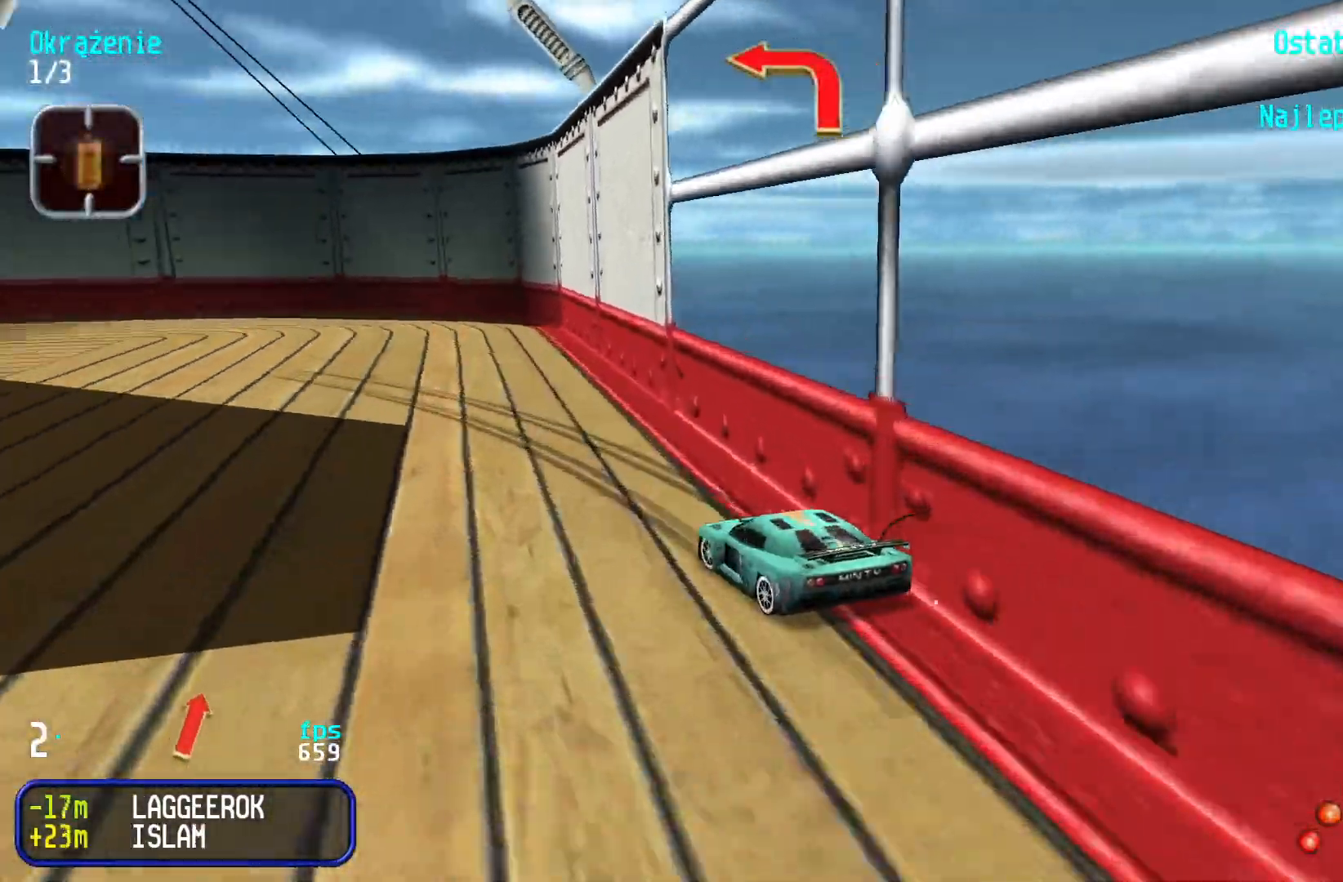
{"keys": ["left", "up"], "events": []}
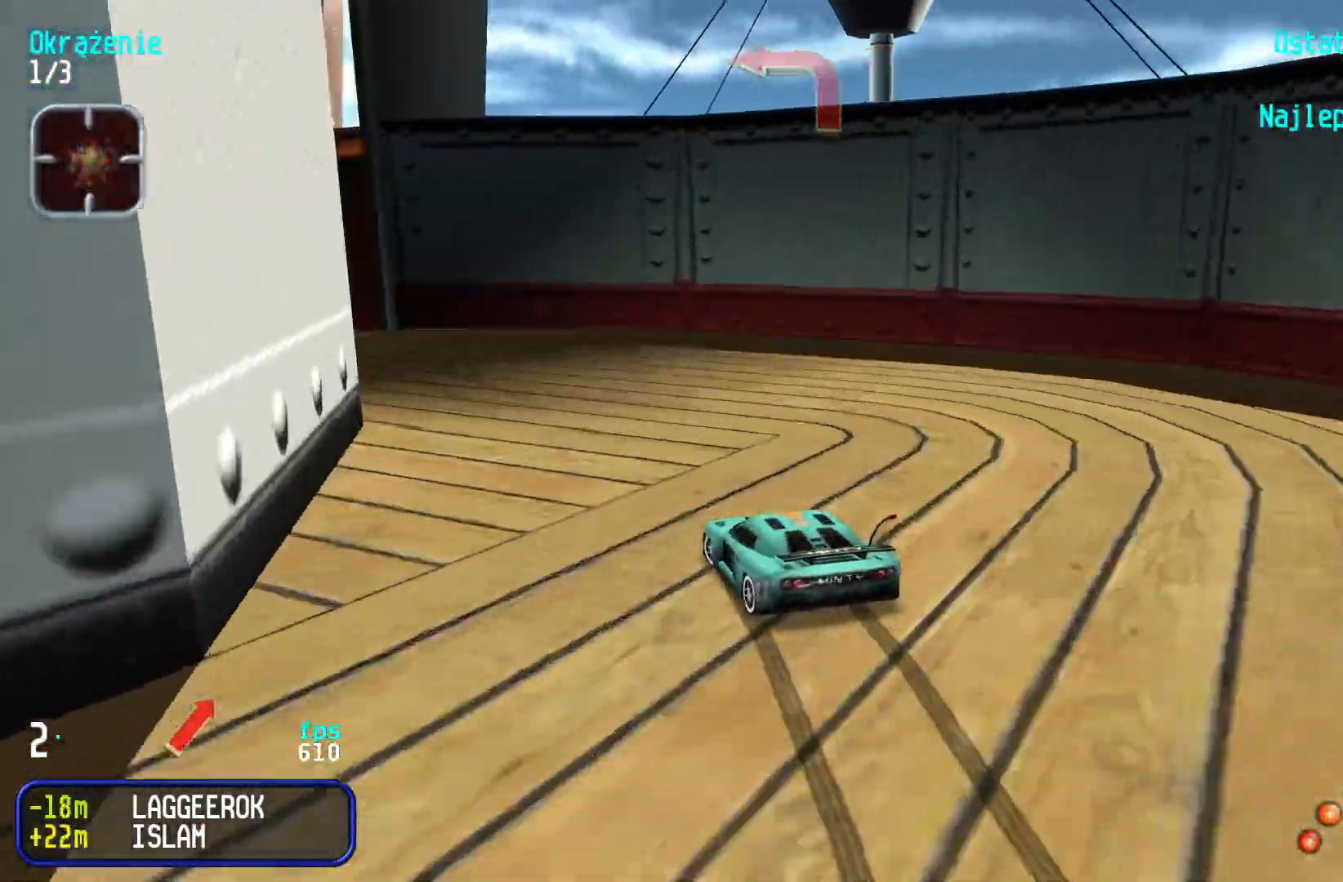
{"keys": ["left", "up"], "events": [[117, "left", "up"], [167, "left", "down"], [417, "left", "up"], [483, "left", "down"]]}
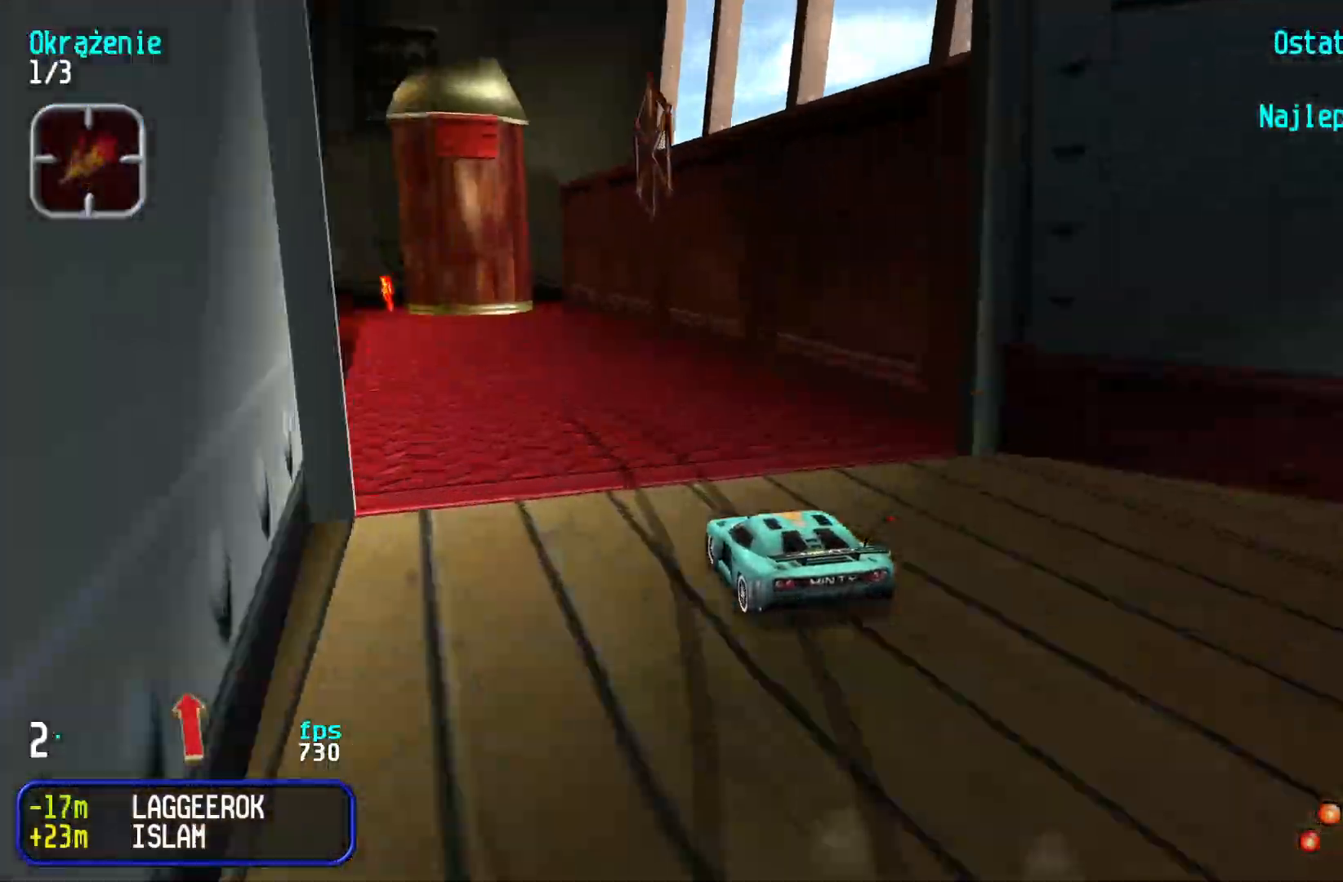
{"keys": ["up"], "events": [[200, "left", "up"], [250, "left", "down"], [383, "left", "up"]]}
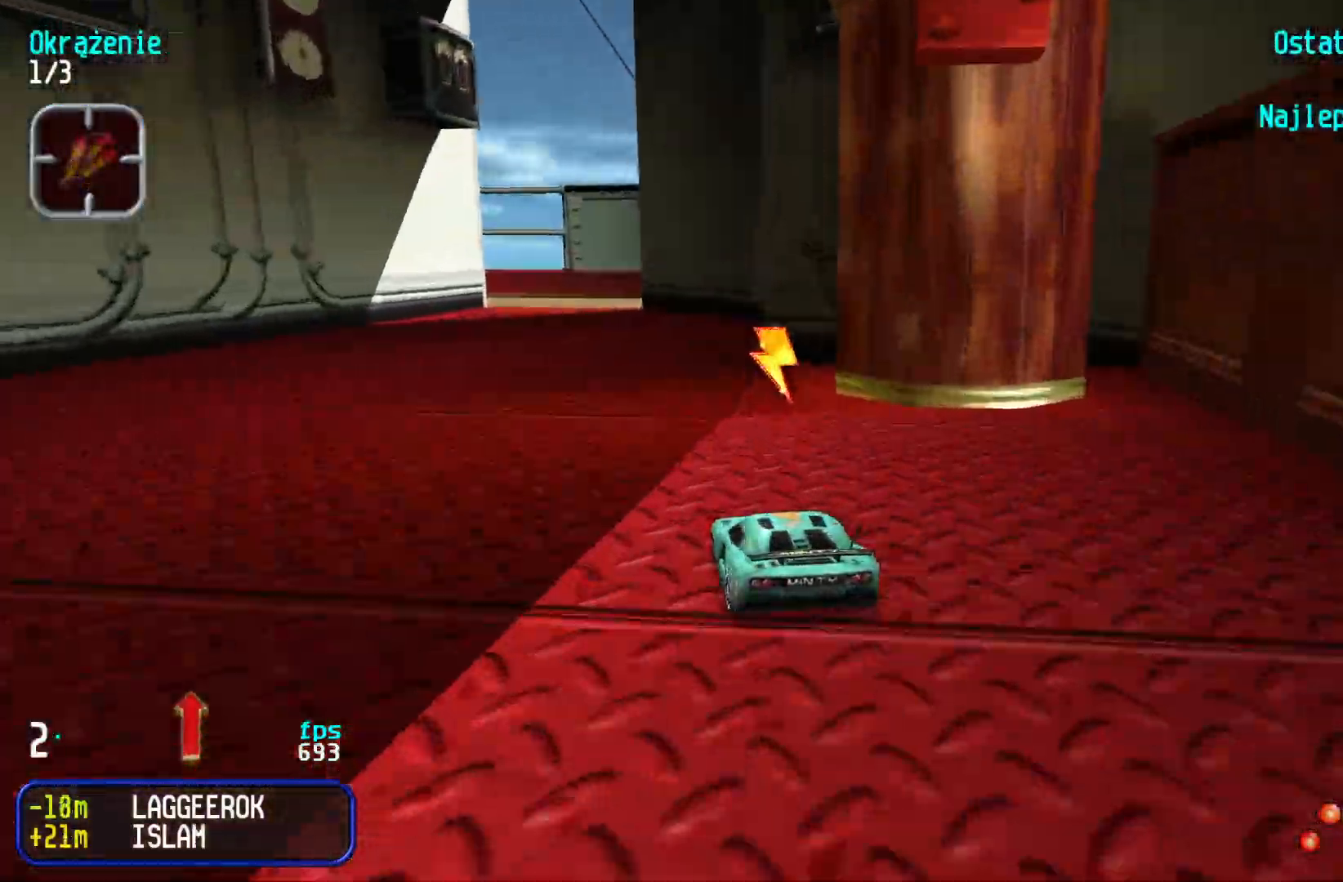
{"keys": ["left", "up"], "events": [[67, "right", "down"], [150, "right", "up"], [400, "left", "down"]]}